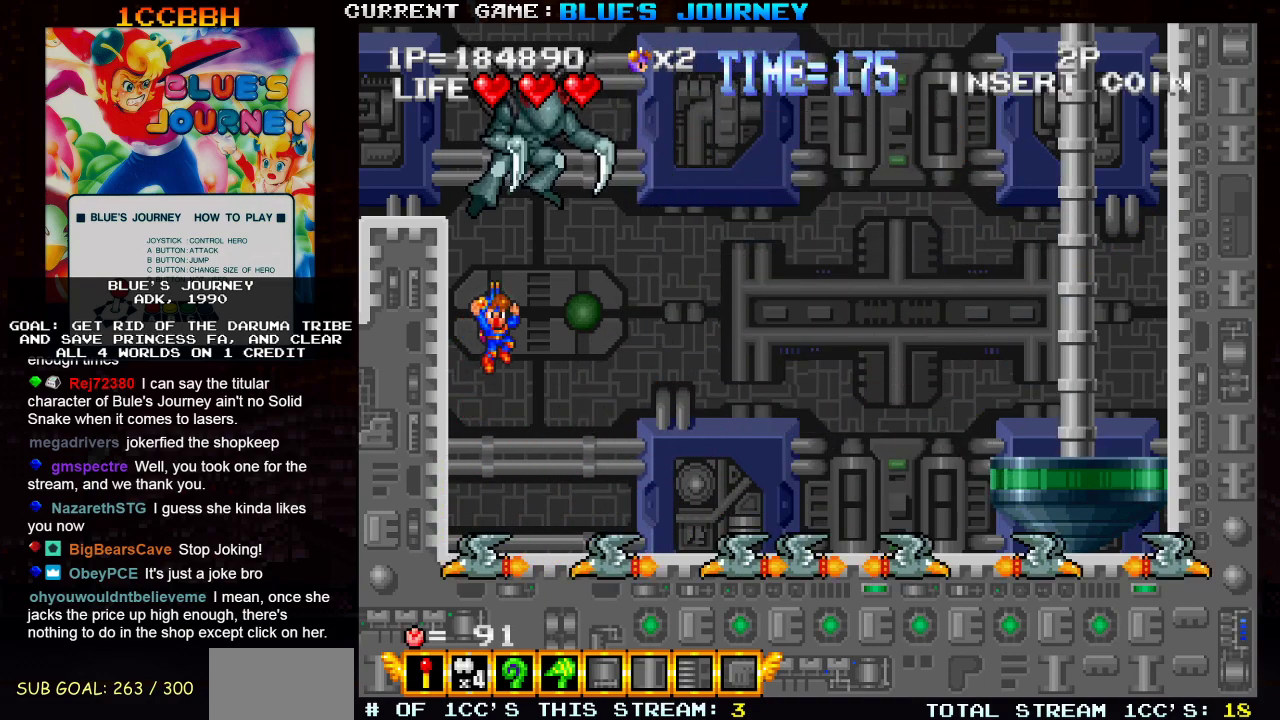
Gameplay with a controller (arcade stick); each line is a JSON object with the inputs held at the frame after it. "events" lists button and stick changes between this image and that frame as [ms after this image, input, new state], when the widget could be followed in between. Not read: L3 R3.
{"buttons": [], "left_stick": "right", "events": [[83, "TRIANGLE", "up"]]}
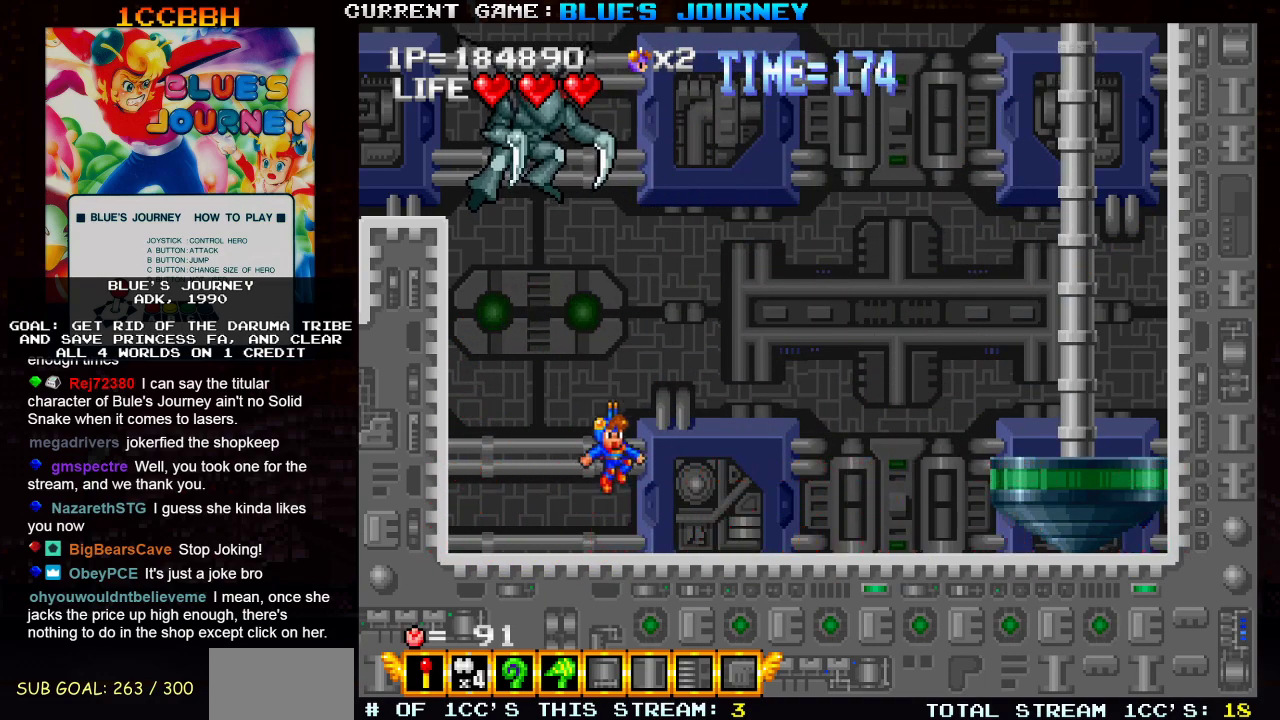
{"buttons": [], "left_stick": "right", "events": []}
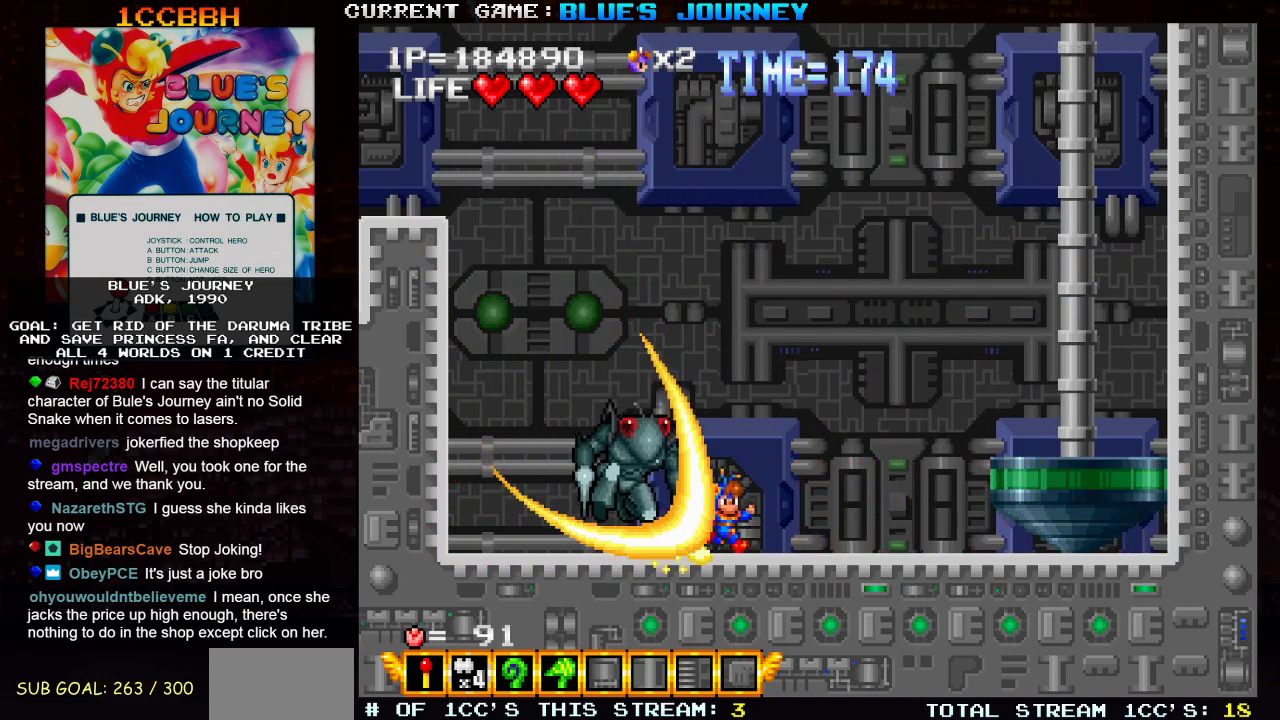
{"buttons": [], "left_stick": "center", "events": [[200, "left_stick", "center"], [250, "left_stick", "left"], [300, "SQUARE", "down"], [350, "left_stick", "center"], [367, "SQUARE", "up"]]}
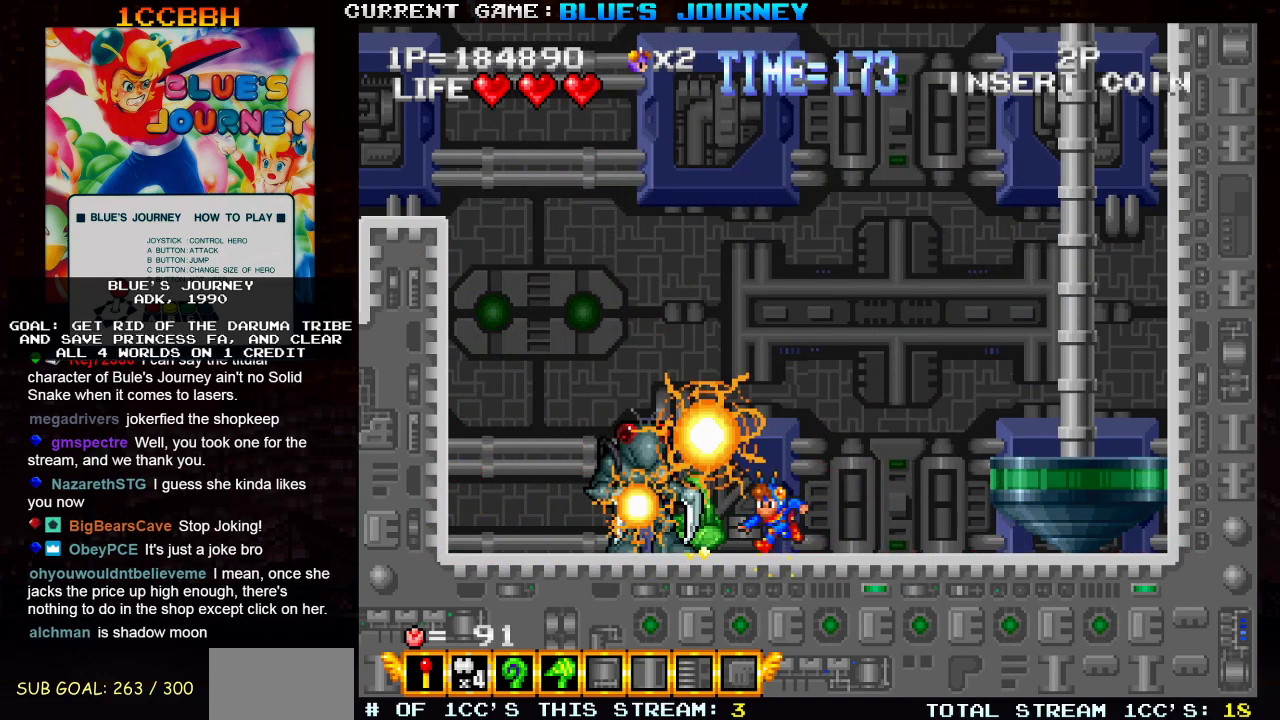
{"buttons": [], "left_stick": "center", "events": [[150, "left_stick", "left"], [267, "left_stick", "center"], [417, "SQUARE", "down"], [500, "SQUARE", "up"]]}
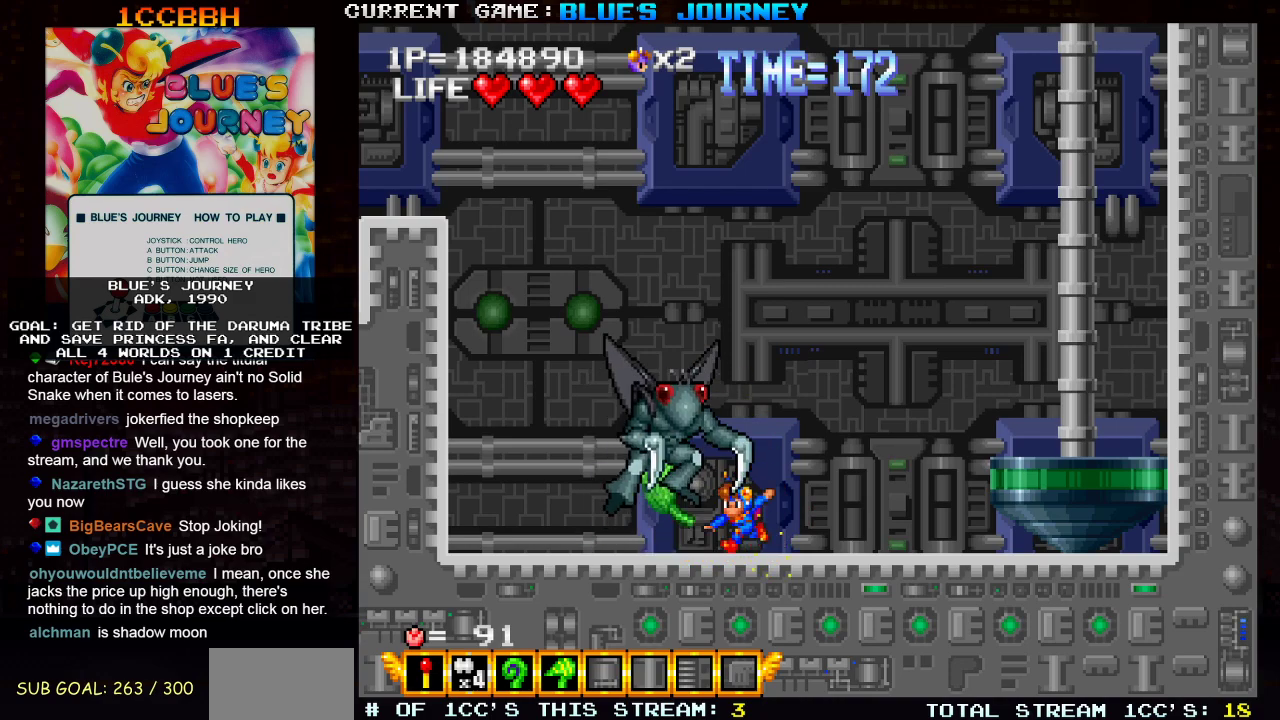
{"buttons": [], "left_stick": "left", "events": [[467, "left_stick", "left"]]}
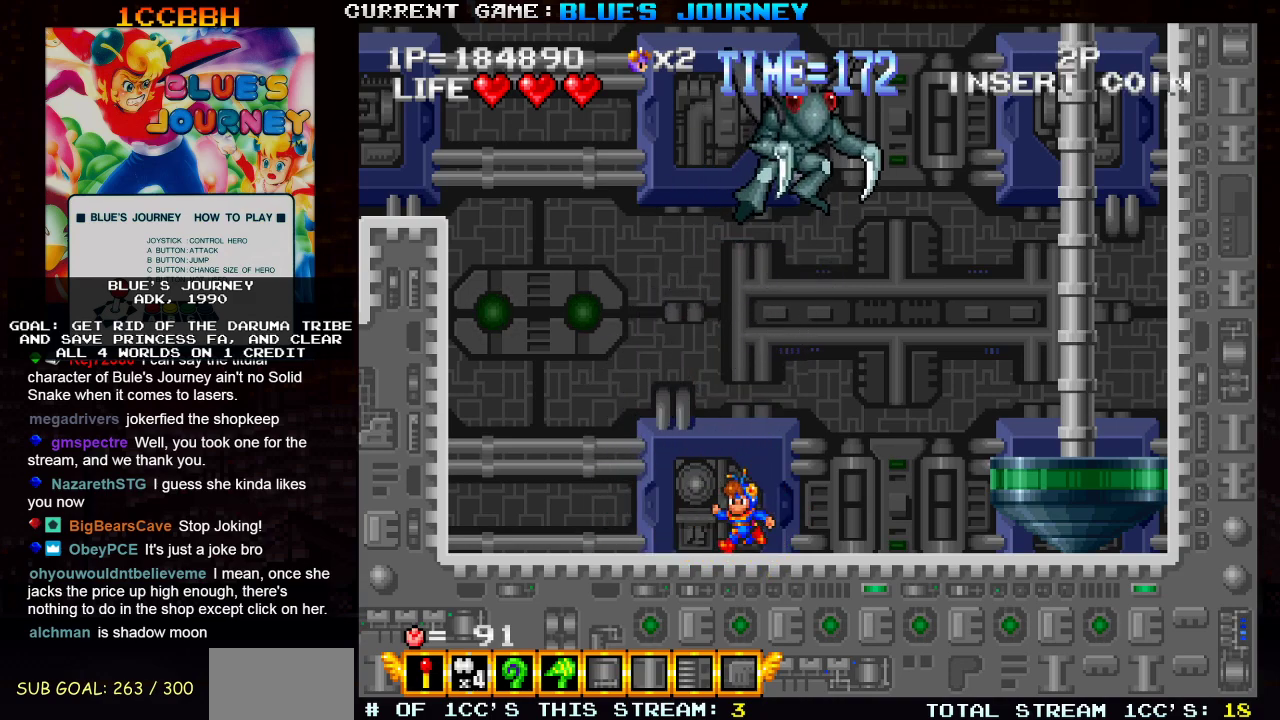
{"buttons": [], "left_stick": "left", "events": []}
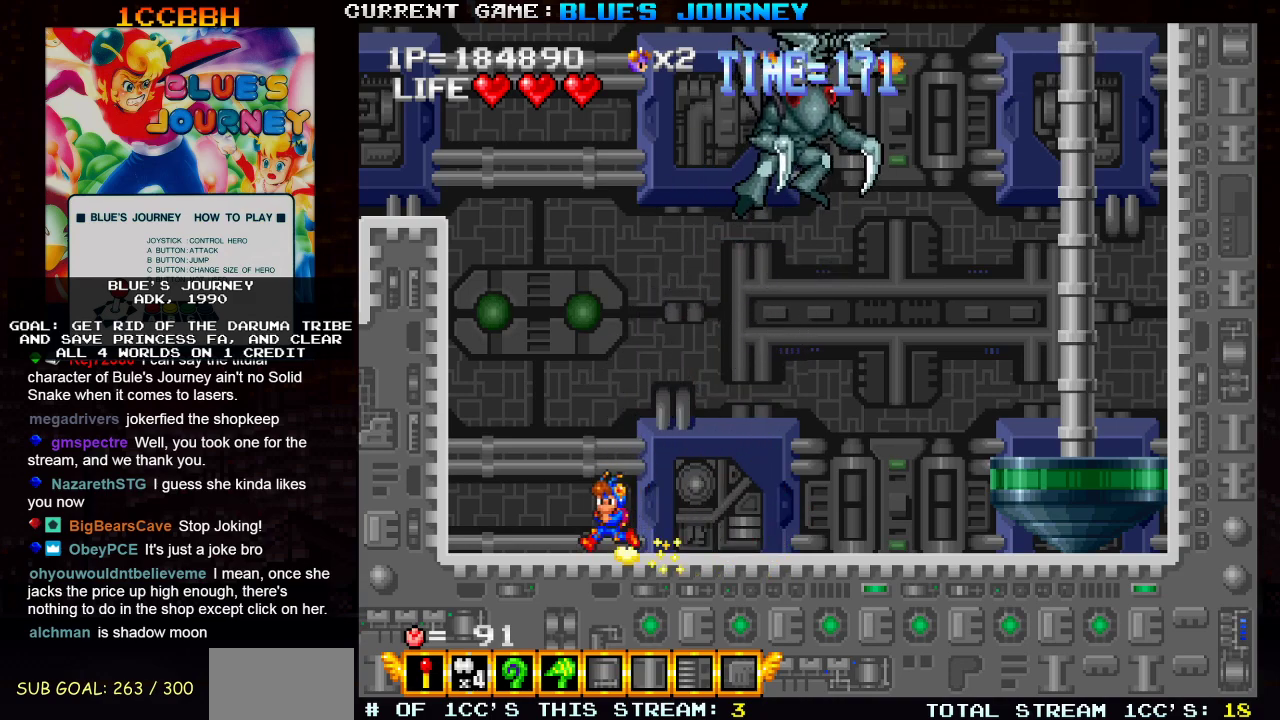
{"buttons": ["TRIANGLE"], "left_stick": "right", "events": [[417, "TRIANGLE", "down"], [417, "left_stick", "right"]]}
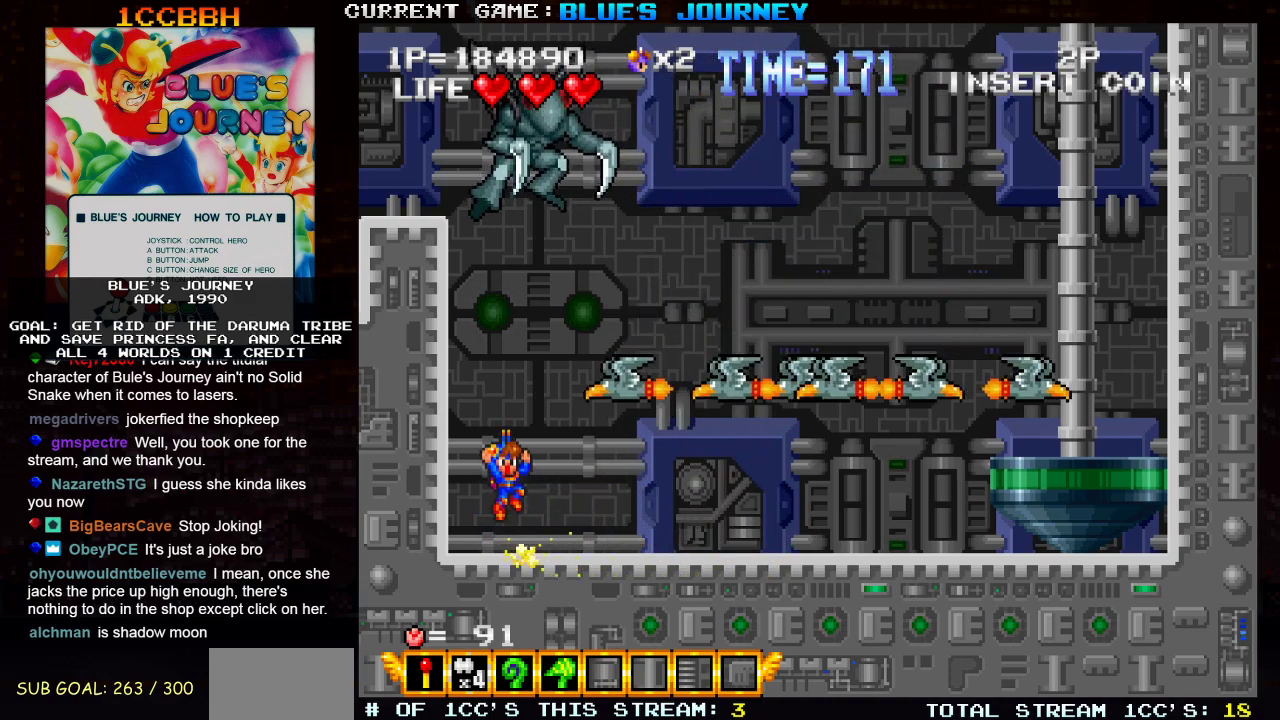
{"buttons": [], "left_stick": "right", "events": [[250, "TRIANGLE", "up"]]}
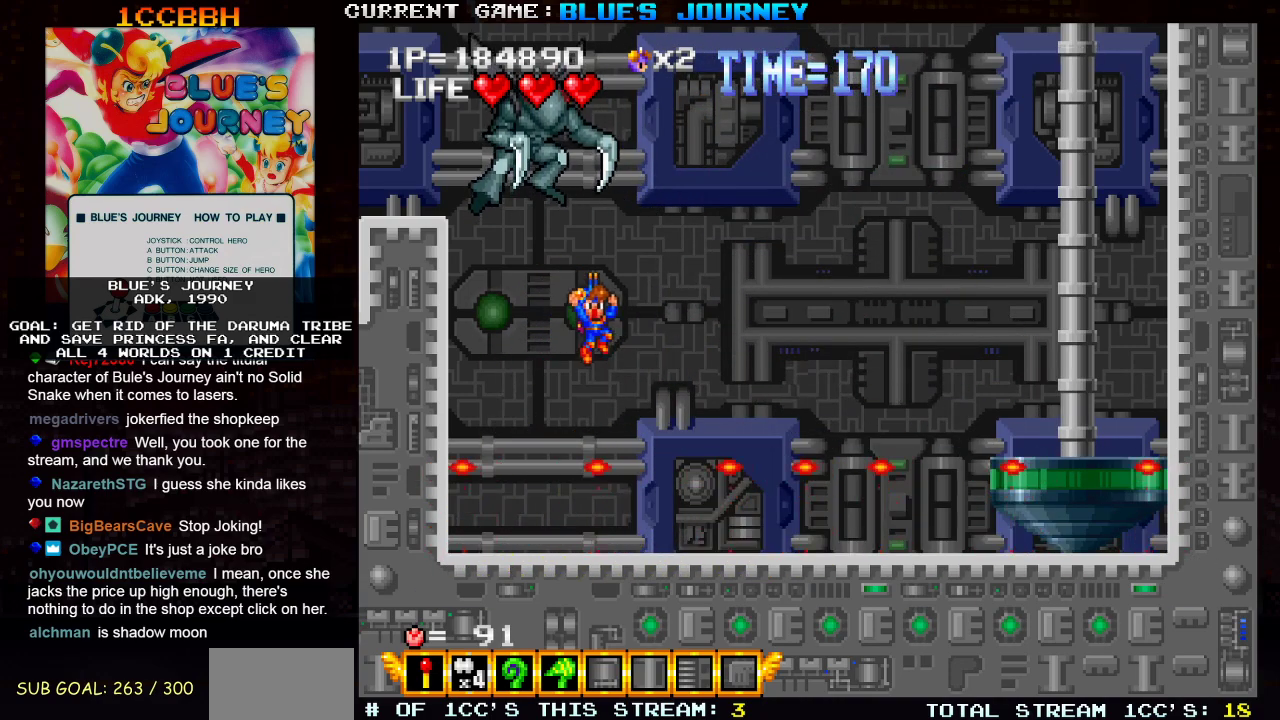
{"buttons": [], "left_stick": "right", "events": []}
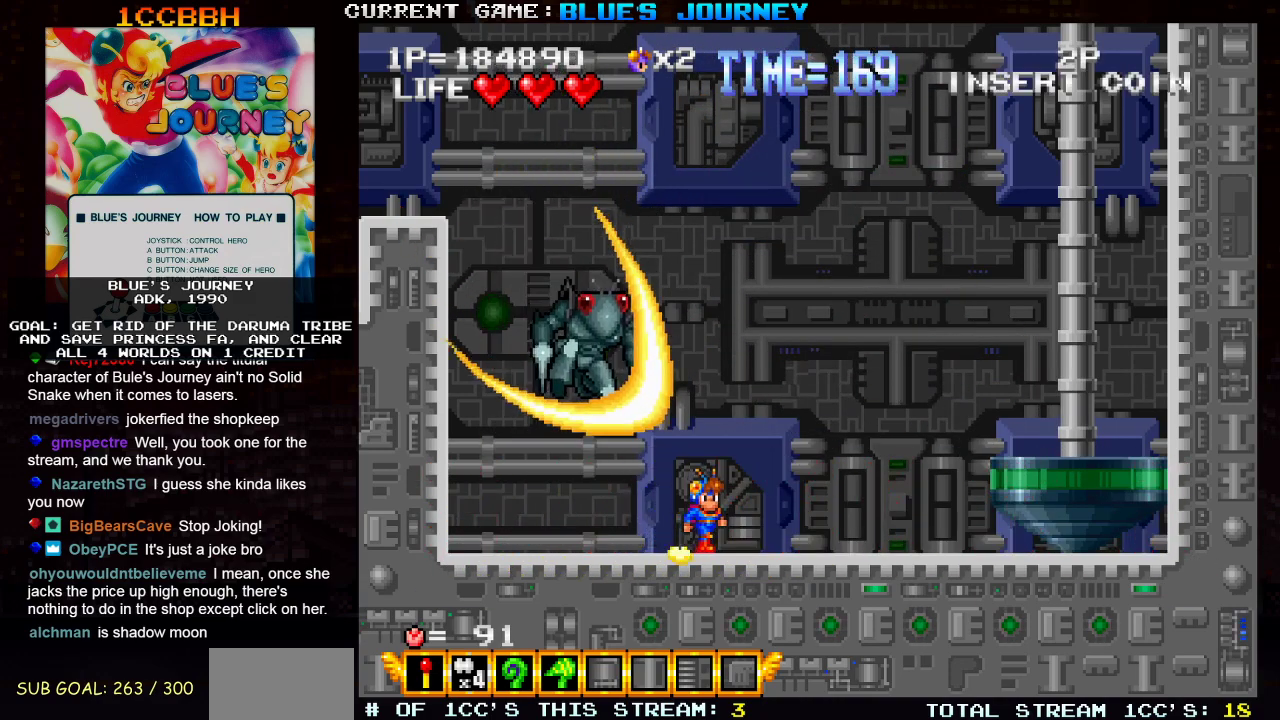
{"buttons": [], "left_stick": "center", "events": [[267, "left_stick", "left"], [367, "SQUARE", "down"], [400, "left_stick", "center"], [417, "SQUARE", "up"]]}
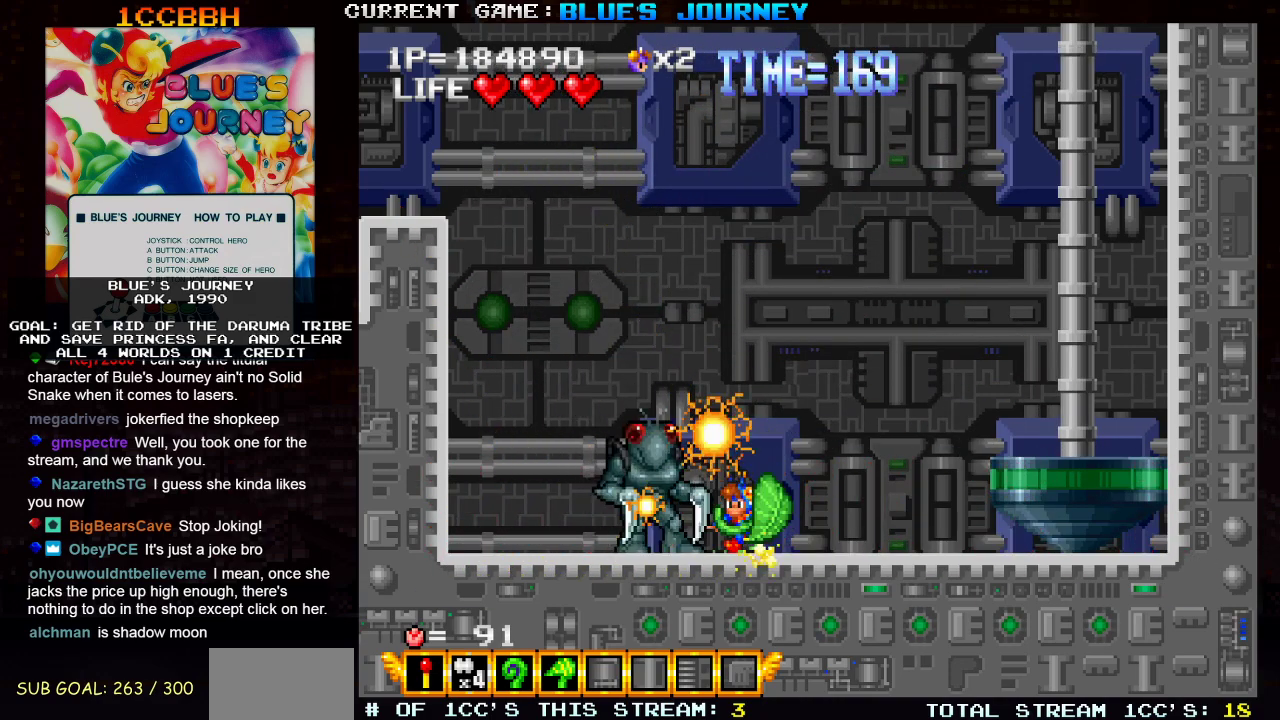
{"buttons": ["SQUARE"], "left_stick": "center", "events": [[450, "SQUARE", "down"]]}
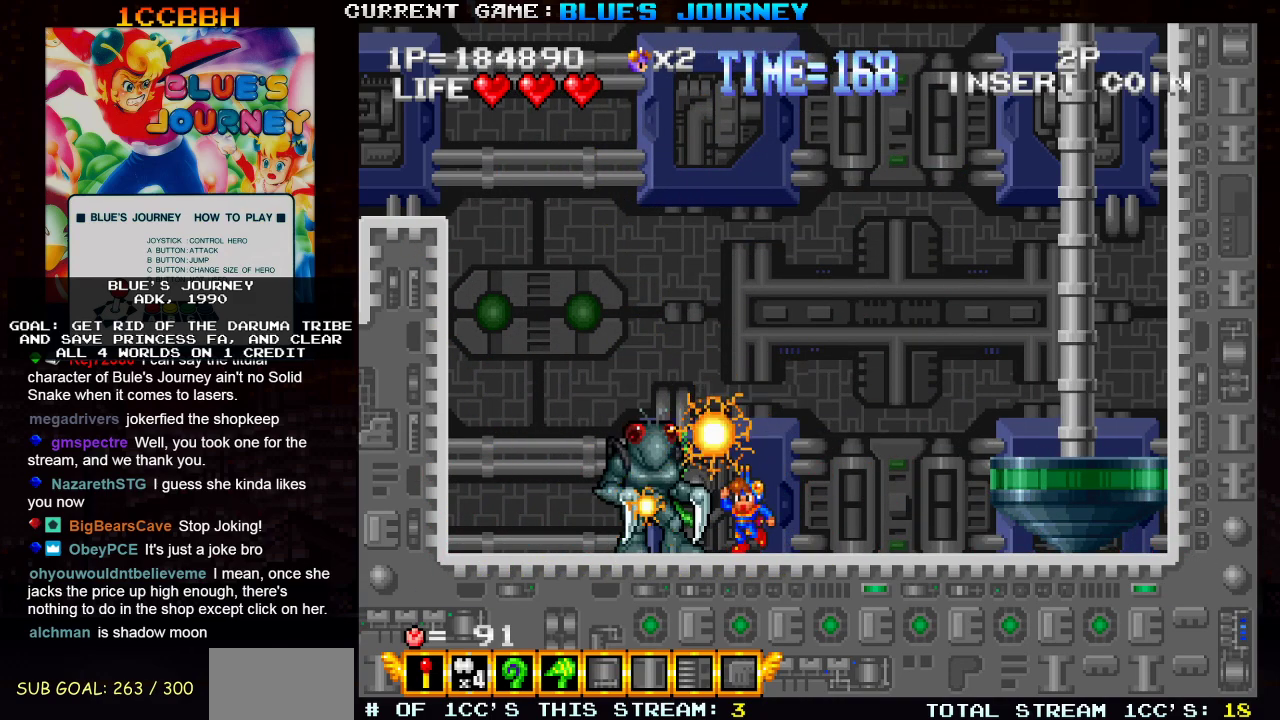
{"buttons": ["SQUARE"], "left_stick": "center", "events": [[17, "SQUARE", "up"], [500, "SQUARE", "down"]]}
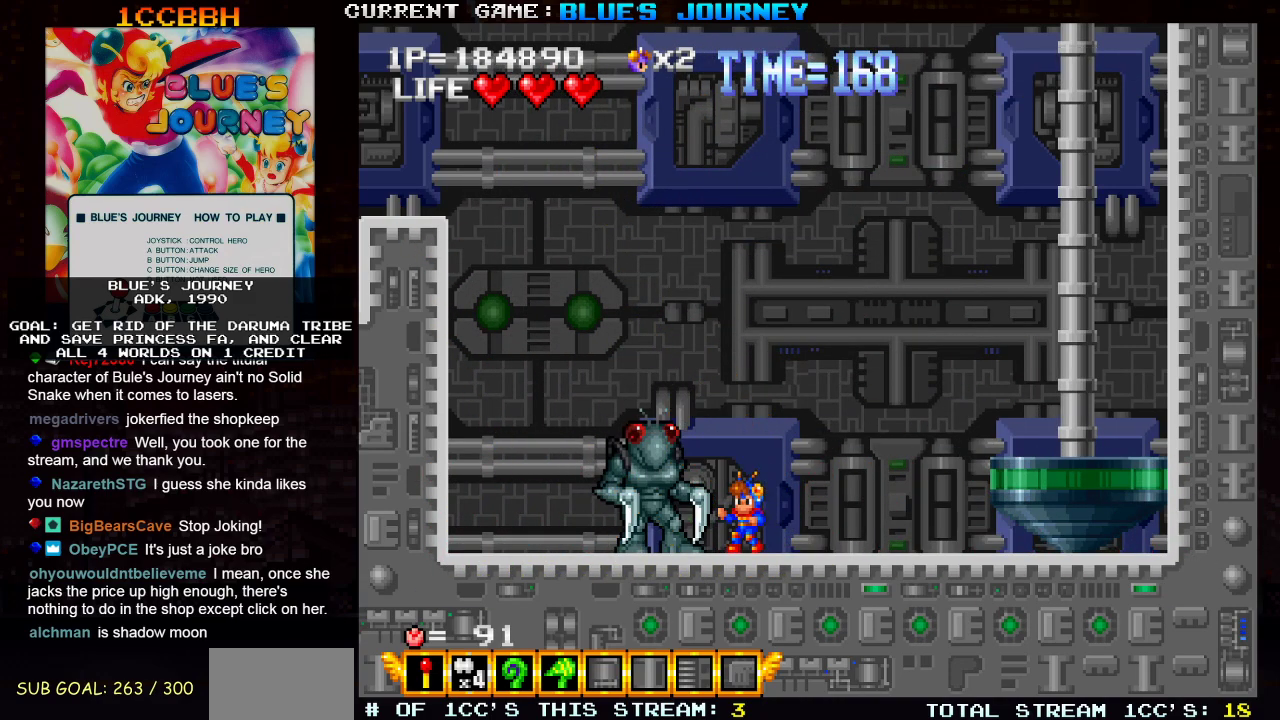
{"buttons": [], "left_stick": "center", "events": [[67, "SQUARE", "up"]]}
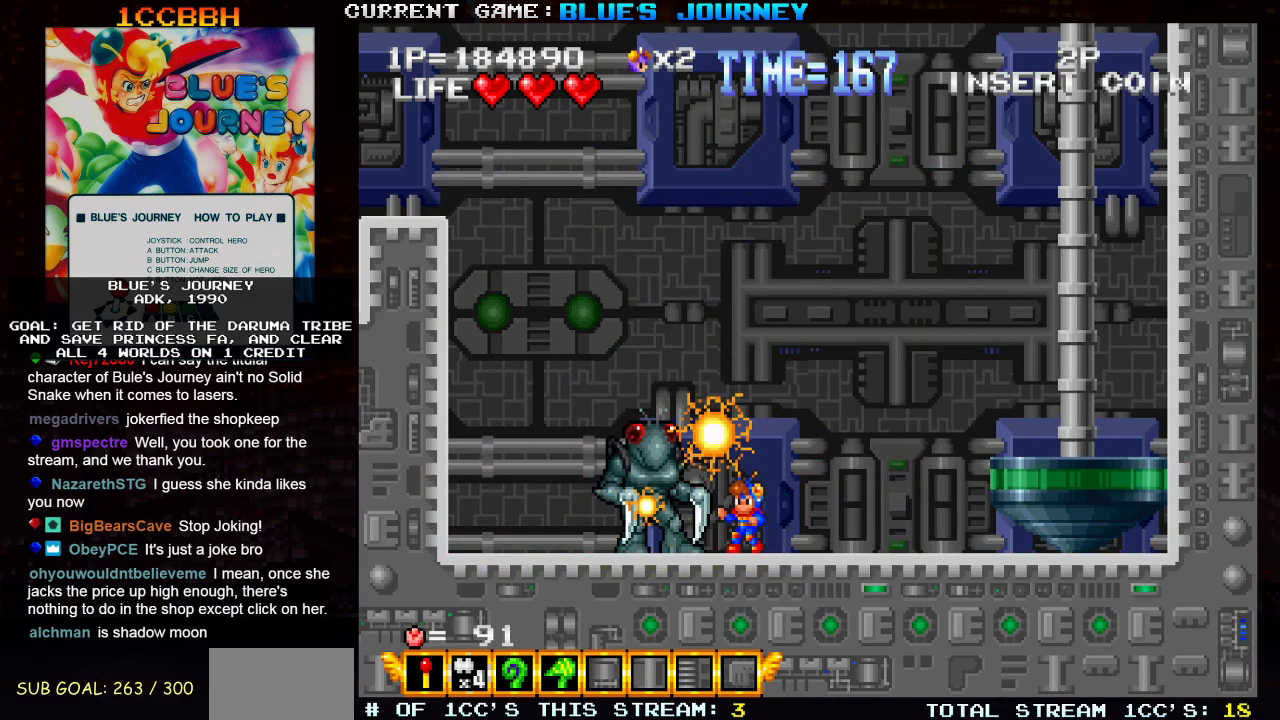
{"buttons": [], "left_stick": "center", "events": [[50, "SQUARE", "down"], [133, "SQUARE", "up"]]}
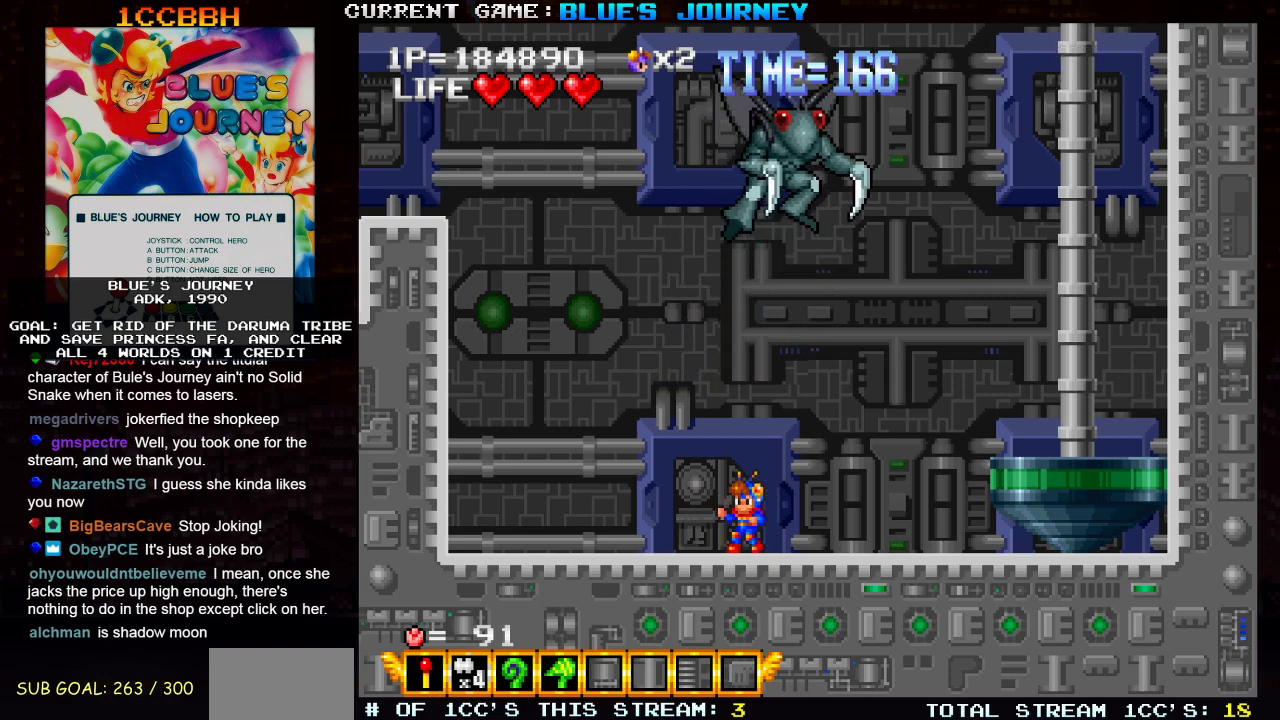
{"buttons": [], "left_stick": "left", "events": [[17, "left_stick", "left"]]}
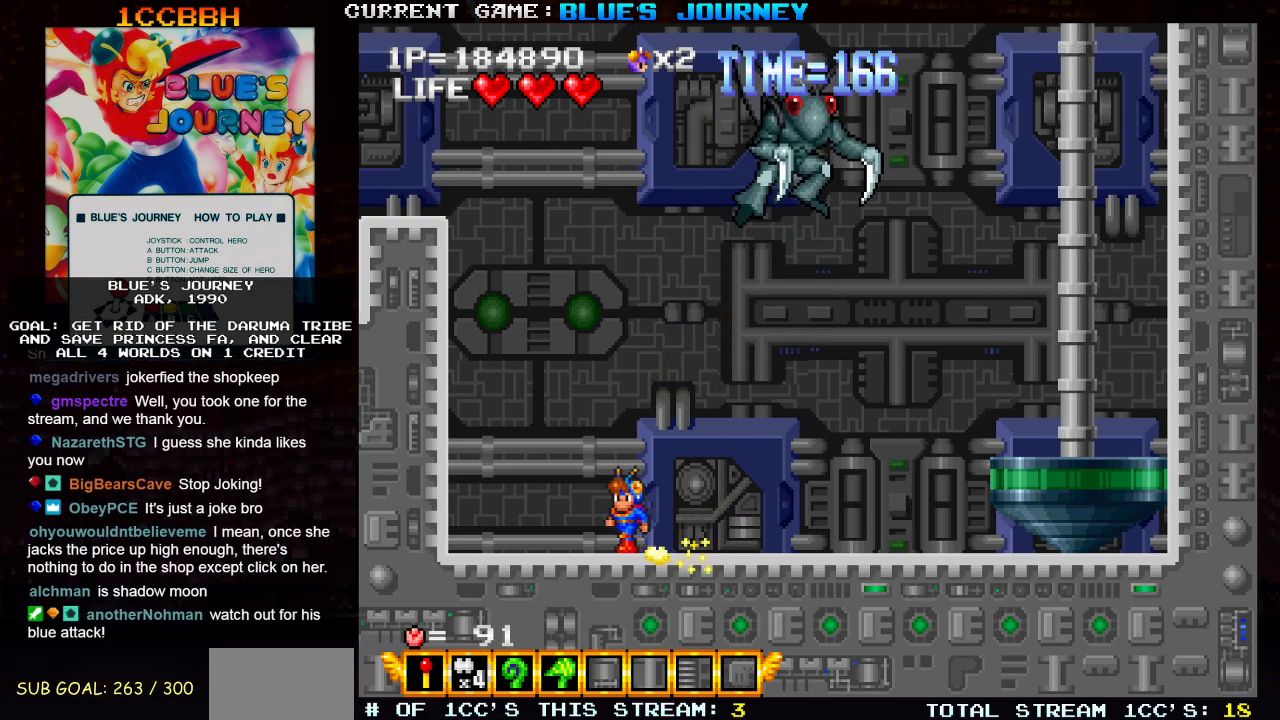
{"buttons": [], "left_stick": "center", "events": [[483, "left_stick", "center"]]}
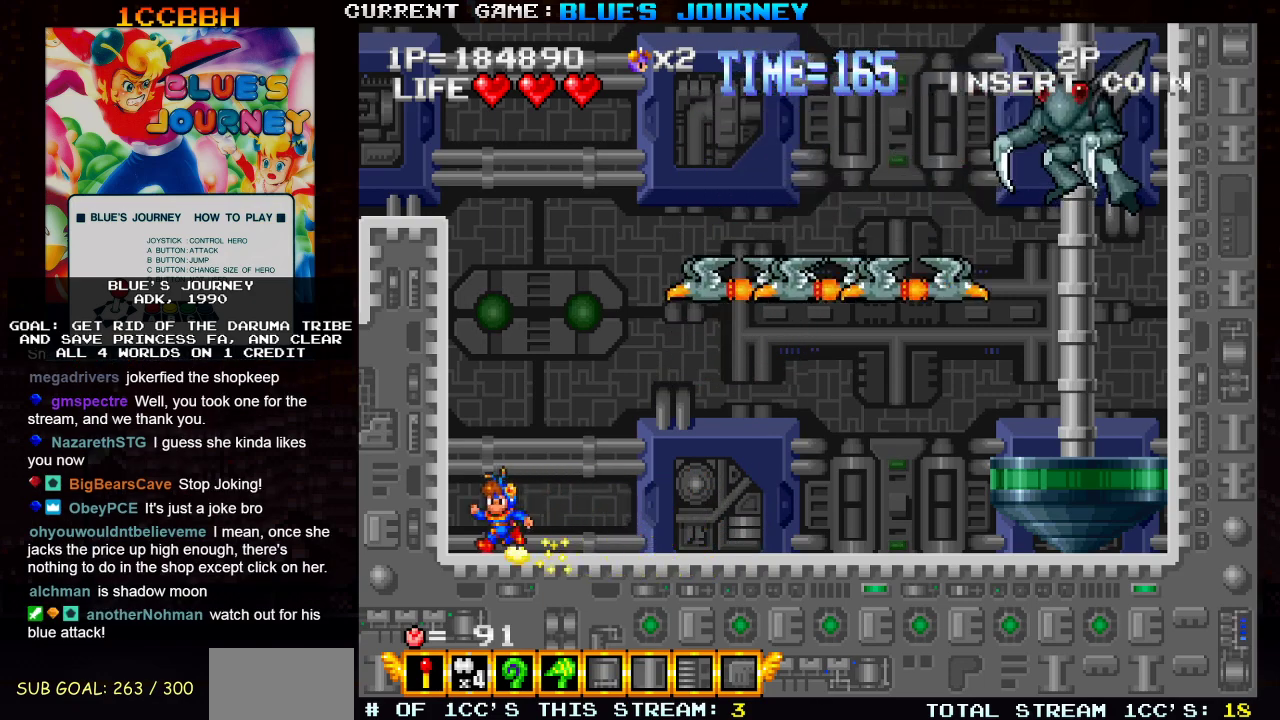
{"buttons": [], "left_stick": "center", "events": [[50, "TRIANGLE", "down"], [217, "TRIANGLE", "up"]]}
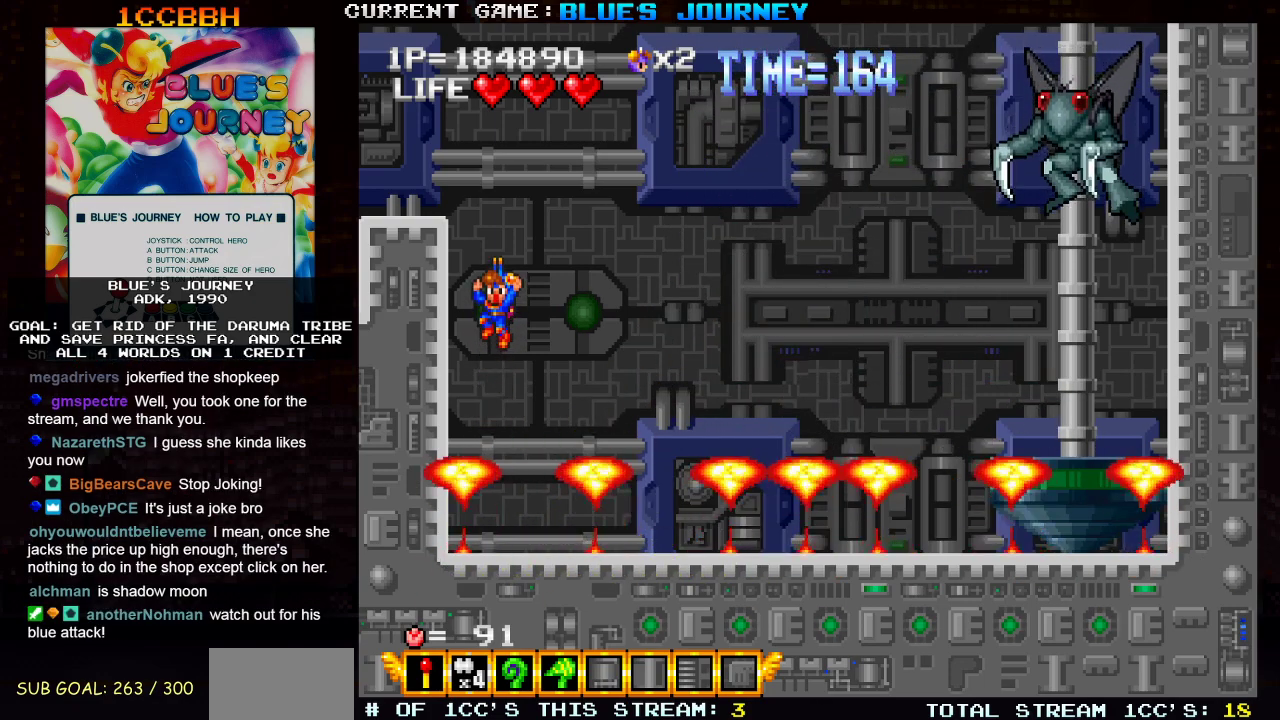
{"buttons": [], "left_stick": "left", "events": [[467, "left_stick", "left"]]}
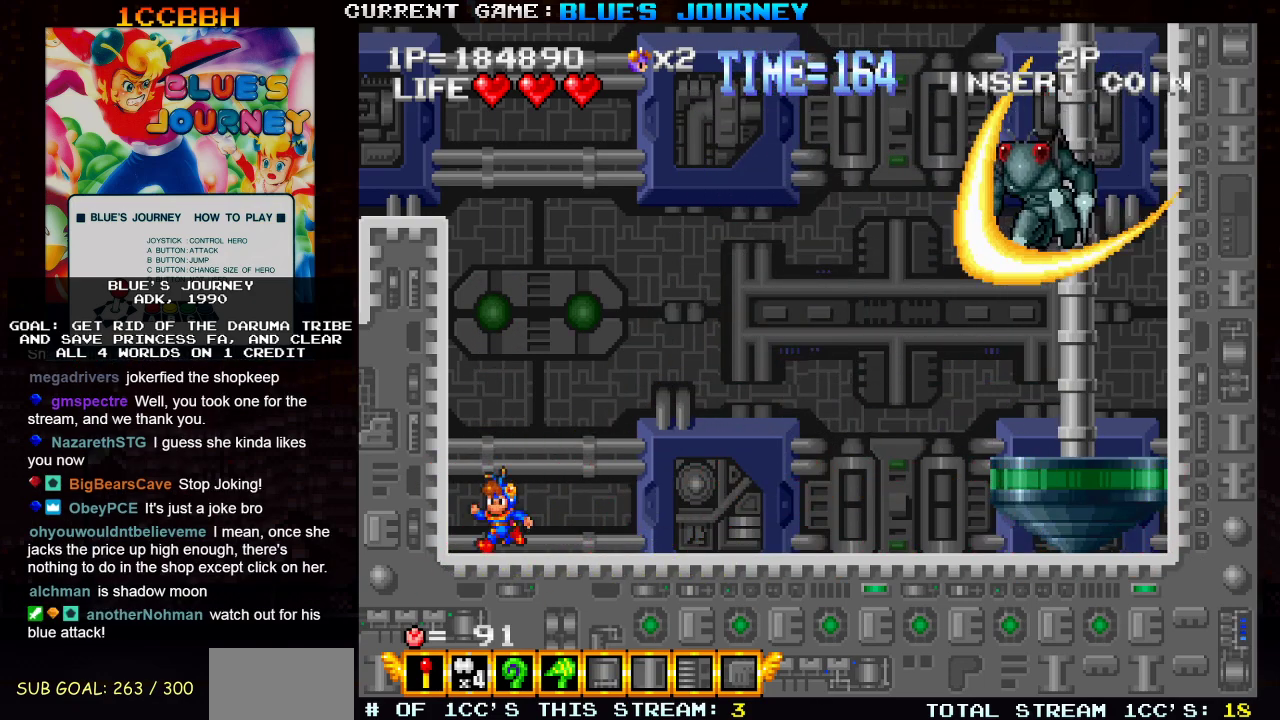
{"buttons": [], "left_stick": "center", "events": [[217, "left_stick", "center"], [333, "left_stick", "right"], [417, "SQUARE", "down"], [450, "left_stick", "center"], [500, "SQUARE", "up"]]}